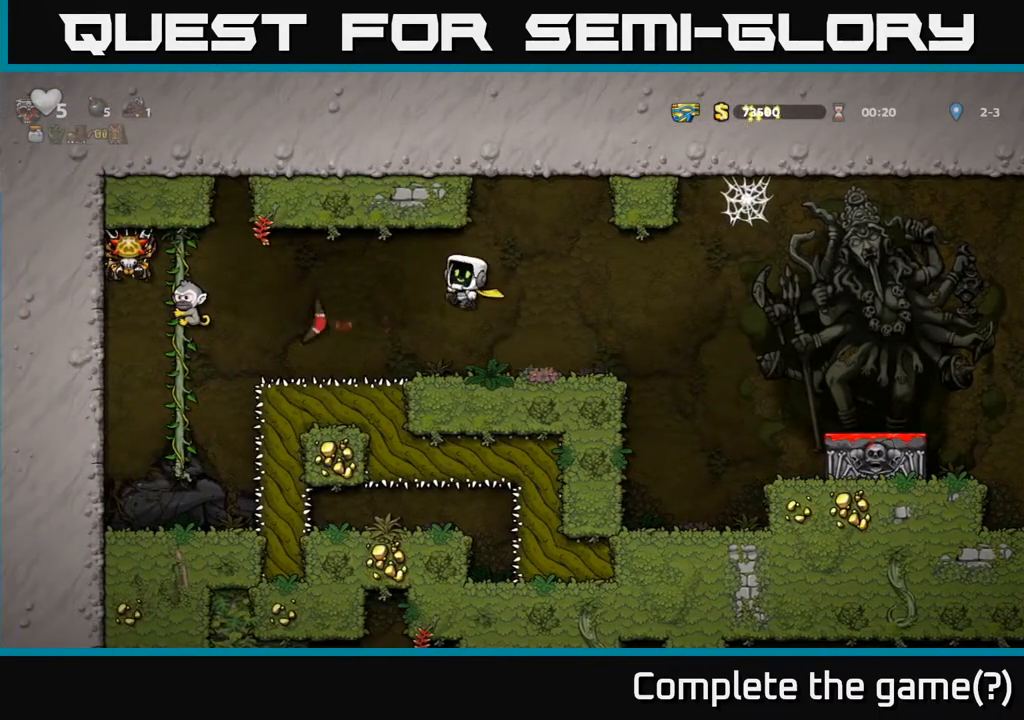
Gameplay with a controller (Xbox layout); each line is a JSON object with the inputs held at the frame after it. "events" lists button and stick changes between this image and that frame as [ms after this image, input, new state], when the widget could be followed in between.
{"buttons": [], "left_stick": "center", "right_stick": "center", "events": [[100, "DPAD_RIGHT", "up"], [217, "DPAD_LEFT", "down"], [267, "DPAD_LEFT", "up"]]}
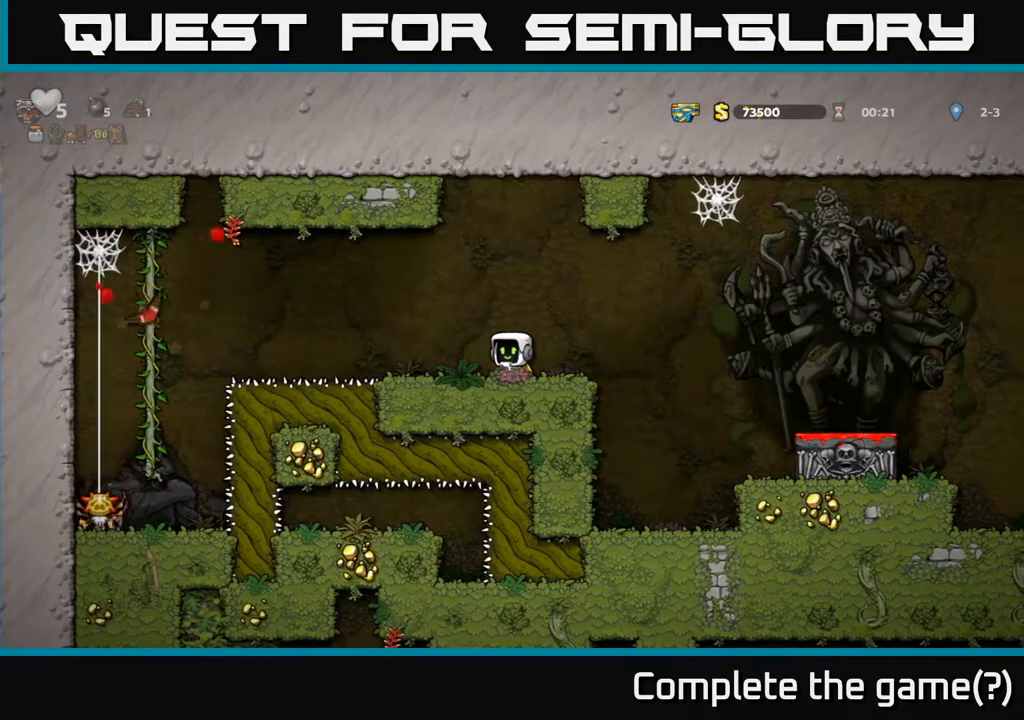
{"buttons": ["DPAD_RIGHT"], "left_stick": "center", "right_stick": "center", "events": [[33, "DPAD_LEFT", "down"], [300, "A", "down"], [400, "A", "up"], [450, "DPAD_LEFT", "up"], [467, "DPAD_RIGHT", "down"]]}
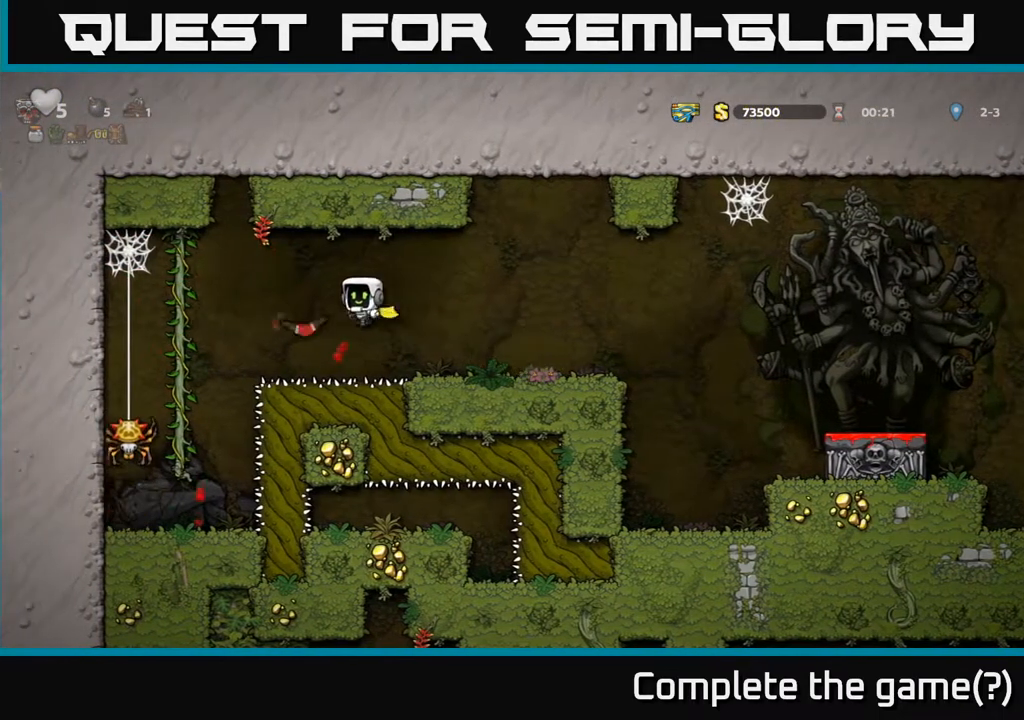
{"buttons": ["DPAD_LEFT"], "left_stick": "center", "right_stick": "center", "events": [[200, "DPAD_RIGHT", "up"], [233, "DPAD_LEFT", "down"], [233, "DPAD_UP", "down"], [267, "DPAD_UP", "up"]]}
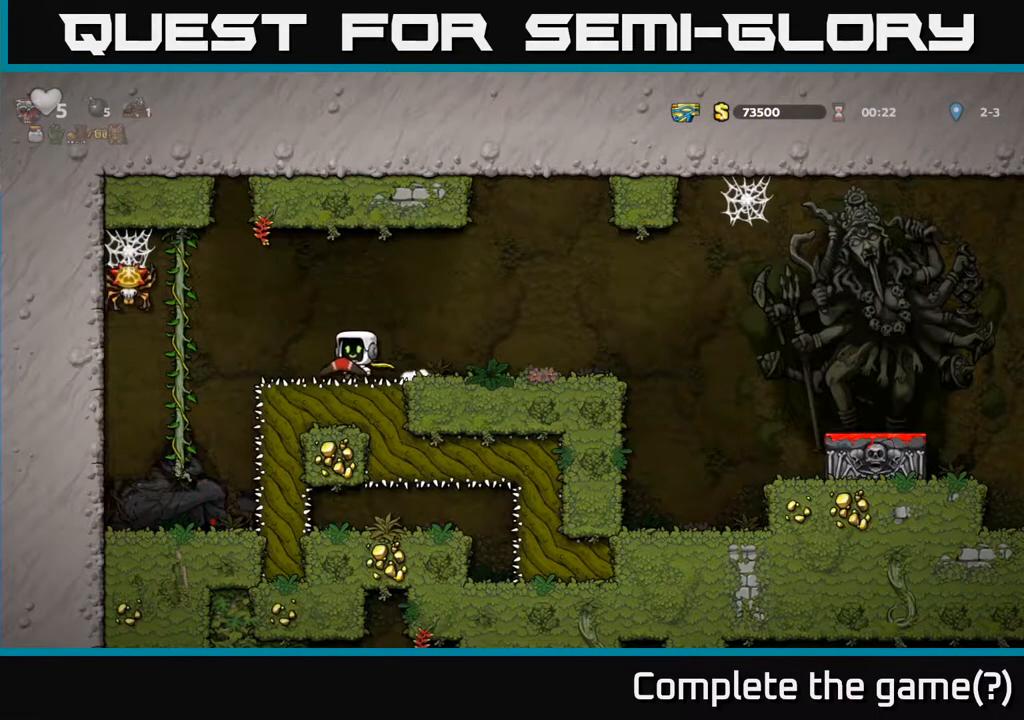
{"buttons": [], "left_stick": "center", "right_stick": "center", "events": [[17, "DPAD_LEFT", "up"]]}
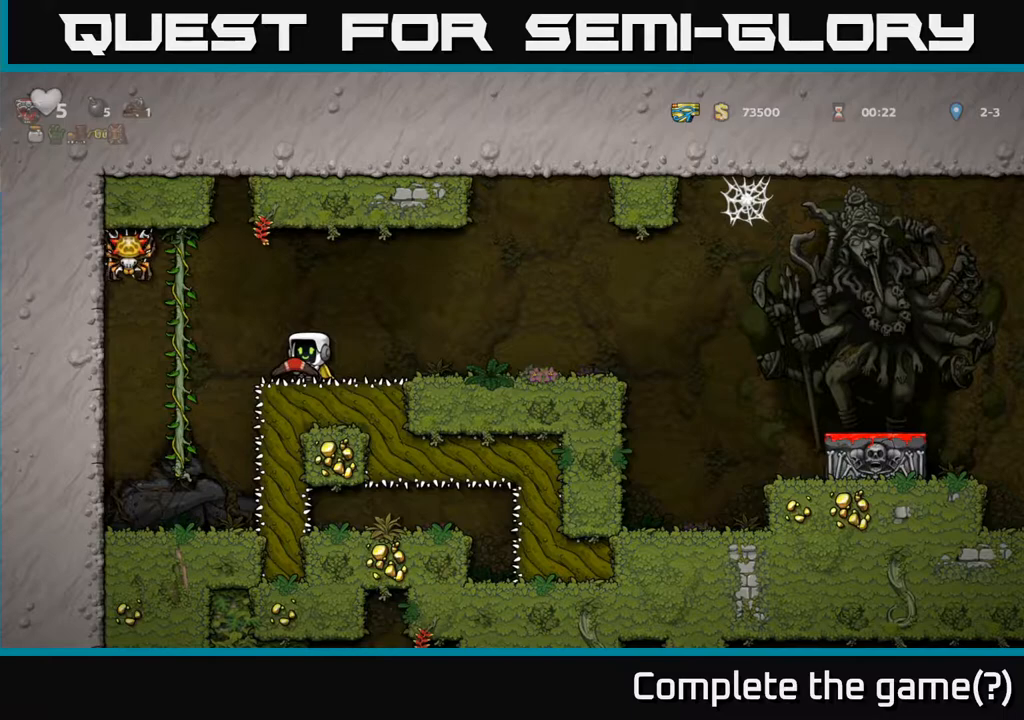
{"buttons": ["X"], "left_stick": "center", "right_stick": "center", "events": [[350, "A", "down"], [450, "A", "up"], [450, "X", "down"]]}
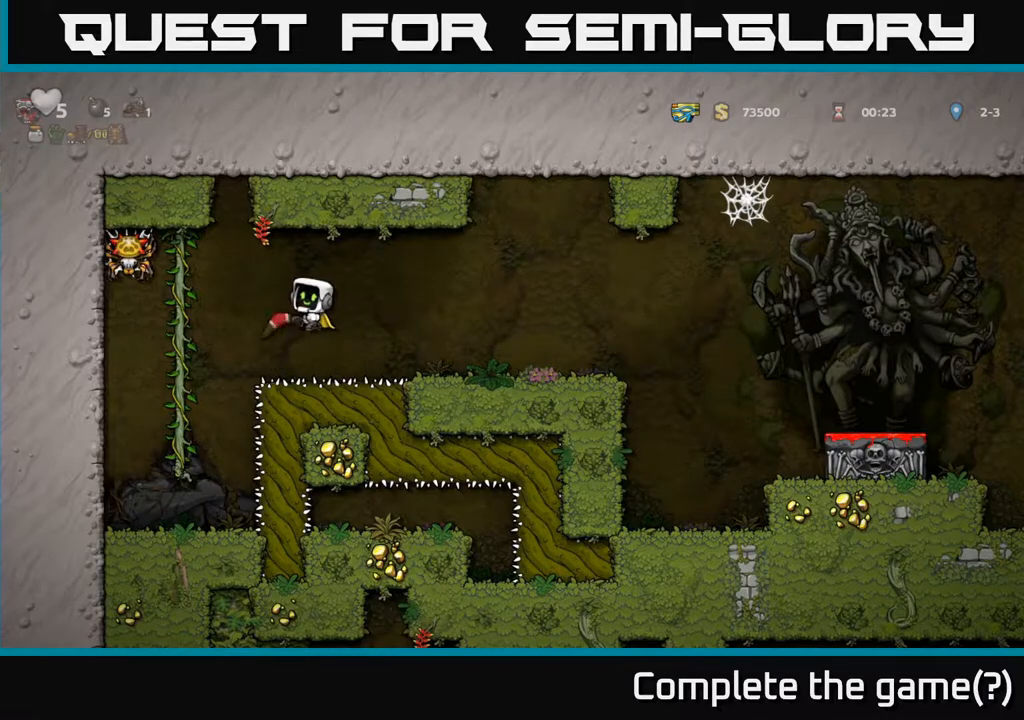
{"buttons": ["DPAD_LEFT"], "left_stick": "center", "right_stick": "center", "events": [[17, "X", "up"], [450, "DPAD_LEFT", "down"]]}
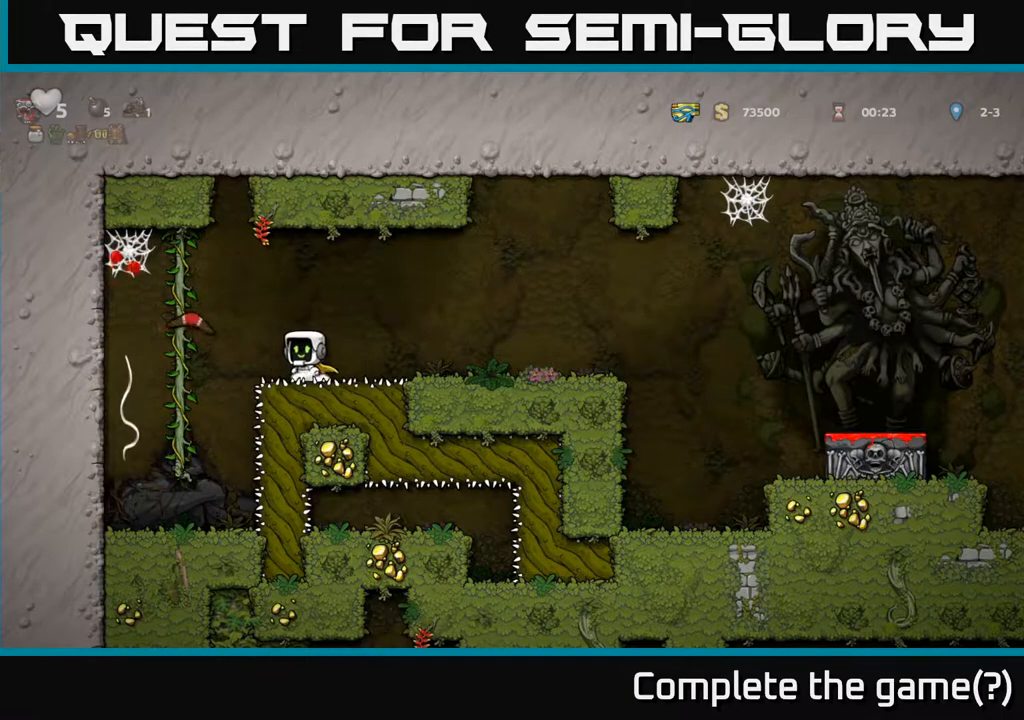
{"buttons": [], "left_stick": "center", "right_stick": "center", "events": [[400, "DPAD_LEFT", "up"]]}
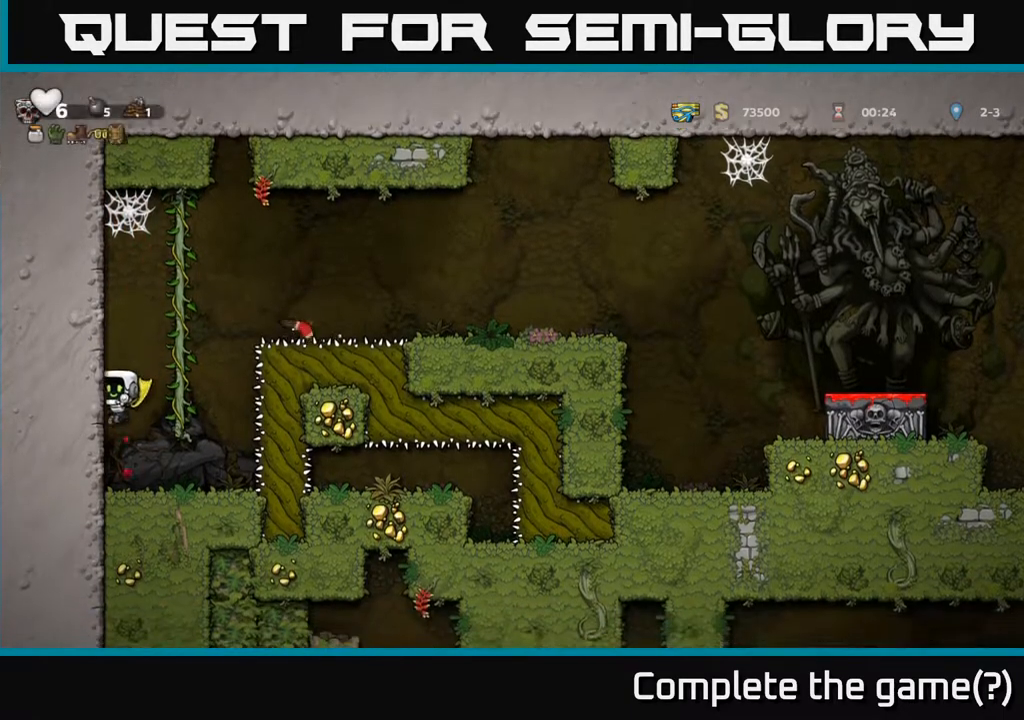
{"buttons": [], "left_stick": "center", "right_stick": "center", "events": [[167, "DPAD_RIGHT", "down"], [267, "DPAD_RIGHT", "up"]]}
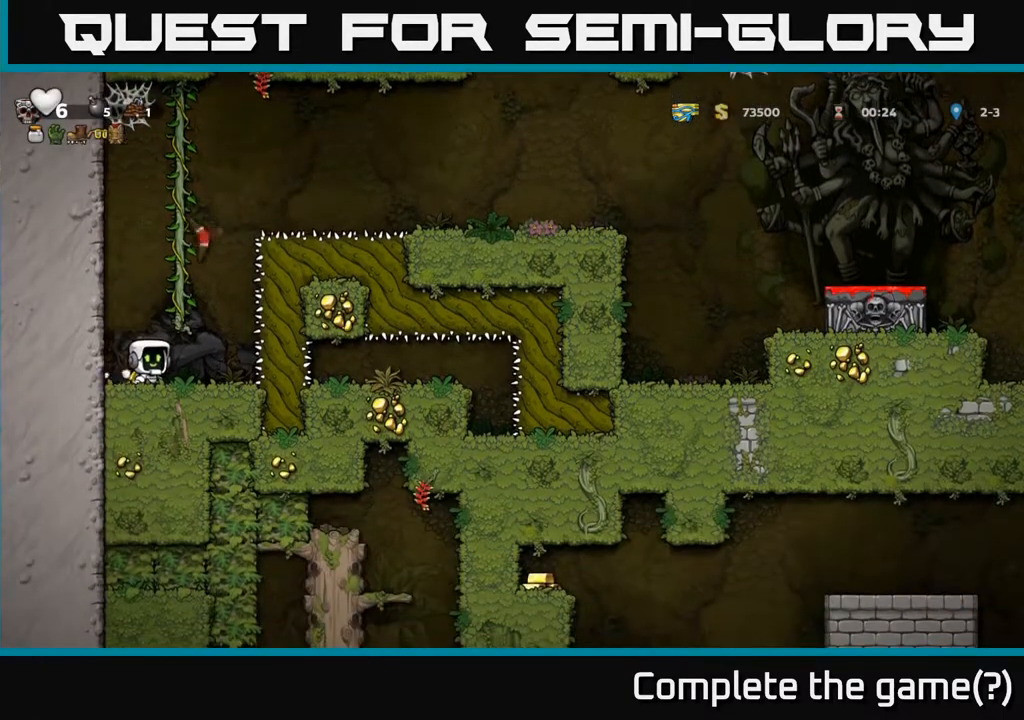
{"buttons": ["DPAD_UP"], "left_stick": "center", "right_stick": "center", "events": [[67, "A", "down"], [150, "DPAD_UP", "down"], [300, "A", "up"], [383, "DPAD_RIGHT", "down"], [483, "DPAD_RIGHT", "up"]]}
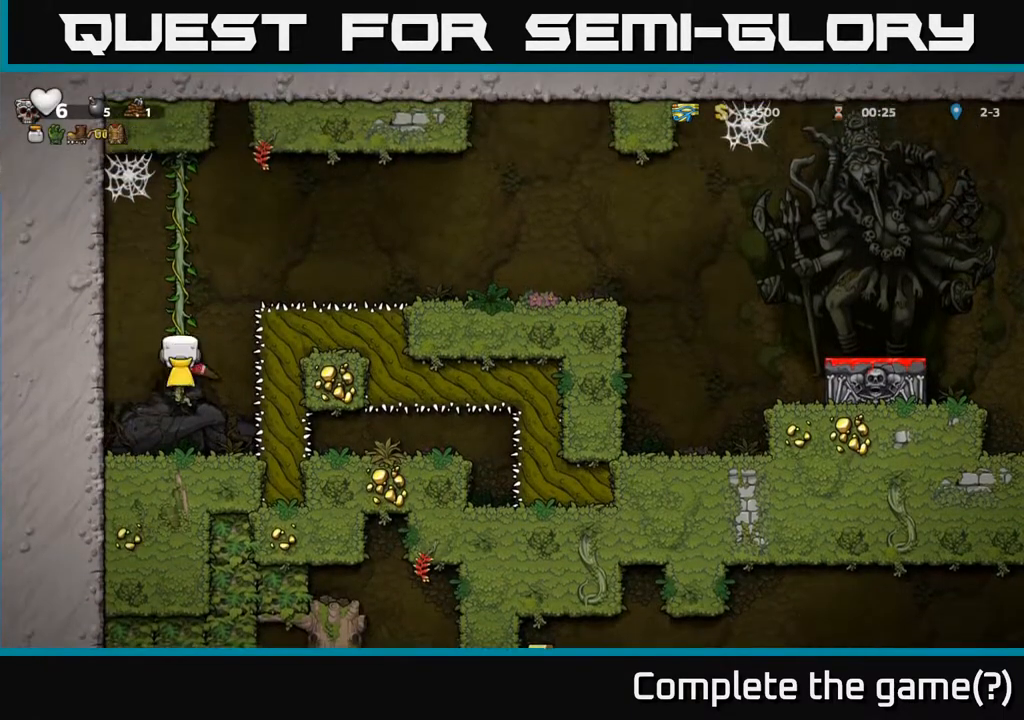
{"buttons": ["DPAD_RIGHT"], "left_stick": "center", "right_stick": "center", "events": [[317, "DPAD_RIGHT", "down"], [333, "A", "down"], [333, "DPAD_UP", "up"], [417, "A", "up"]]}
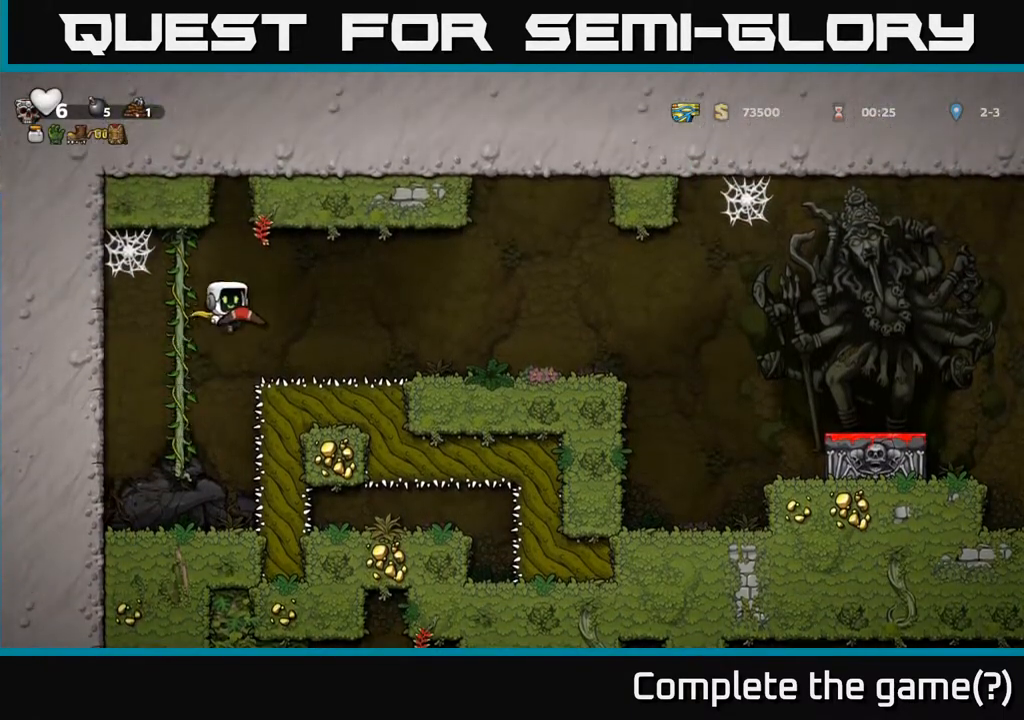
{"buttons": ["DPAD_RIGHT"], "left_stick": "center", "right_stick": "center", "events": [[317, "A", "down"], [367, "A", "up"]]}
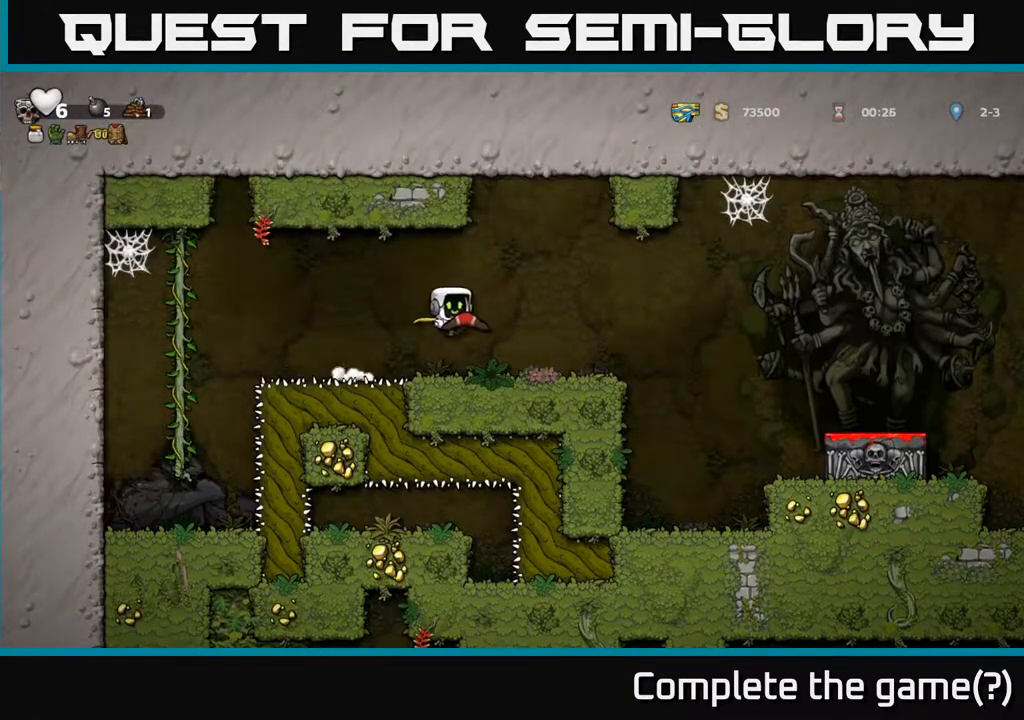
{"buttons": ["DPAD_RIGHT"], "left_stick": "center", "right_stick": "center", "events": [[317, "A", "down"], [417, "A", "up"]]}
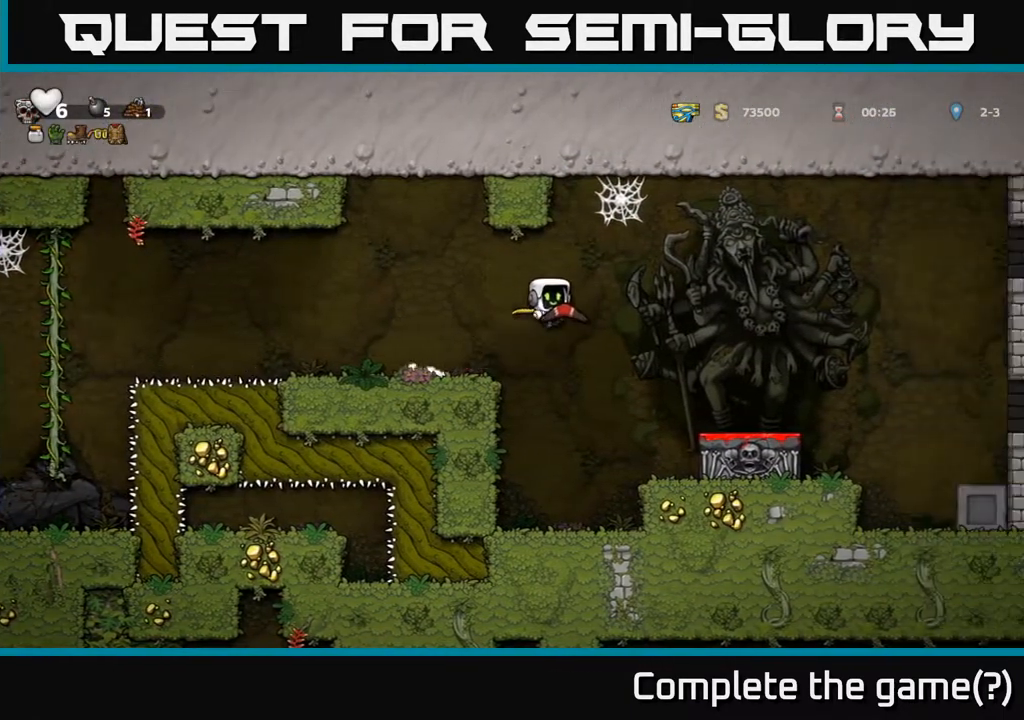
{"buttons": ["A", "DPAD_RIGHT"], "left_stick": "center", "right_stick": "center", "events": [[483, "A", "down"]]}
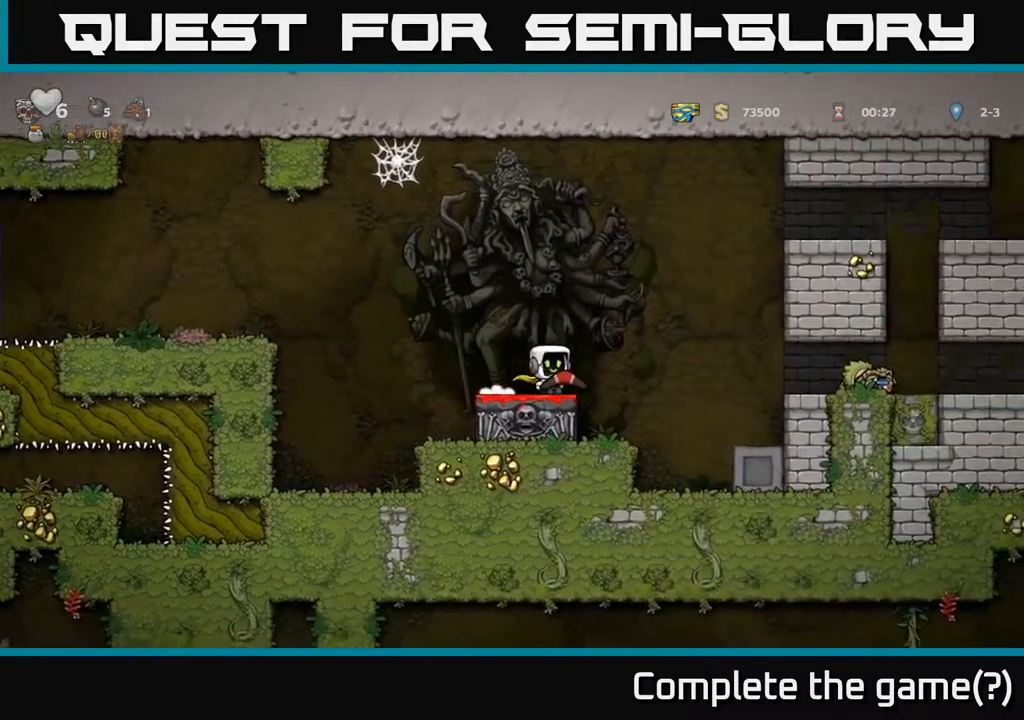
{"buttons": [], "left_stick": "center", "right_stick": "center", "events": [[100, "A", "up"], [217, "DPAD_RIGHT", "up"], [250, "DPAD_LEFT", "down"], [367, "DPAD_LEFT", "up"]]}
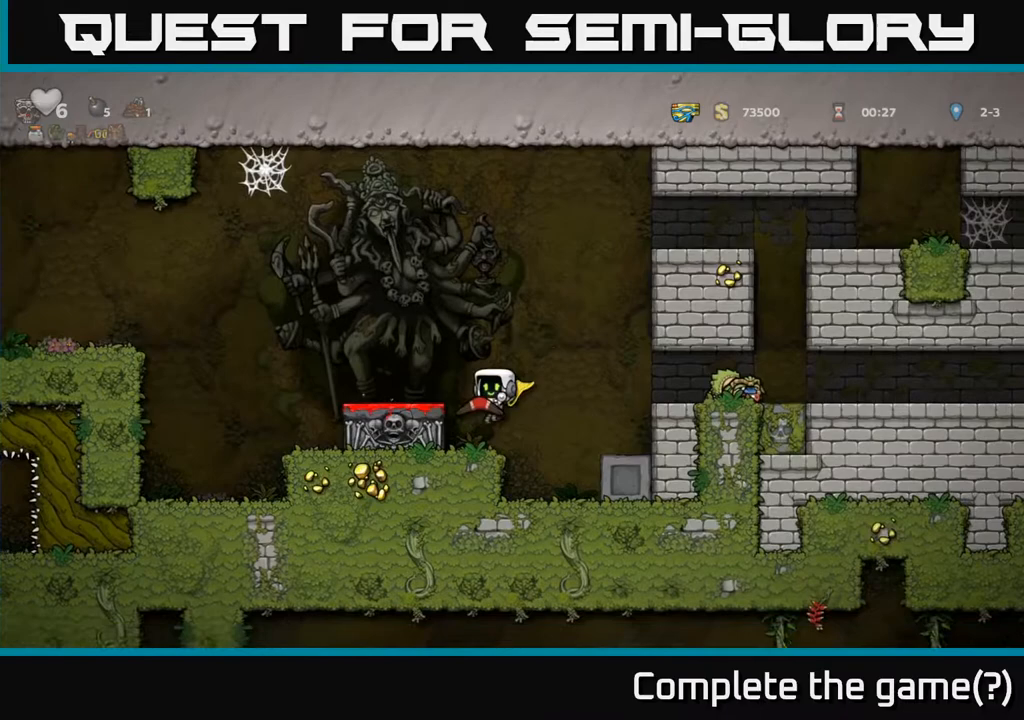
{"buttons": ["A", "DPAD_RIGHT"], "left_stick": "center", "right_stick": "center", "events": [[133, "DPAD_DOWN", "down"], [233, "X", "down"], [283, "X", "up"], [317, "DPAD_DOWN", "up"], [333, "A", "down"], [333, "DPAD_RIGHT", "down"]]}
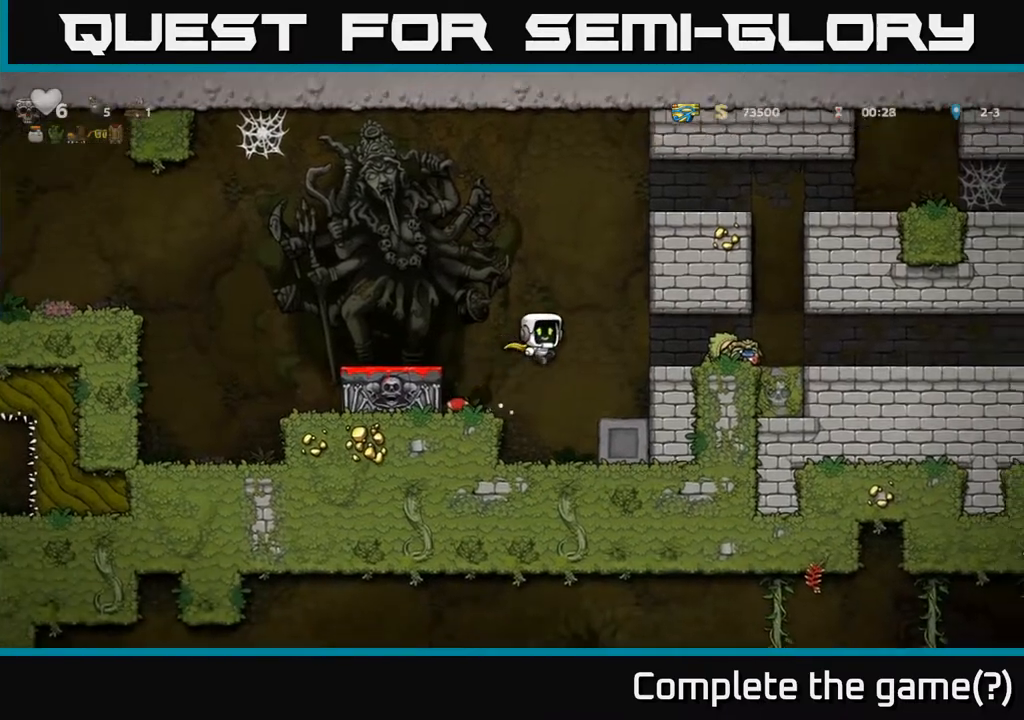
{"buttons": ["DPAD_DOWN"], "left_stick": "center", "right_stick": "center", "events": [[33, "A", "up"], [383, "DPAD_DOWN", "down"], [417, "DPAD_RIGHT", "up"]]}
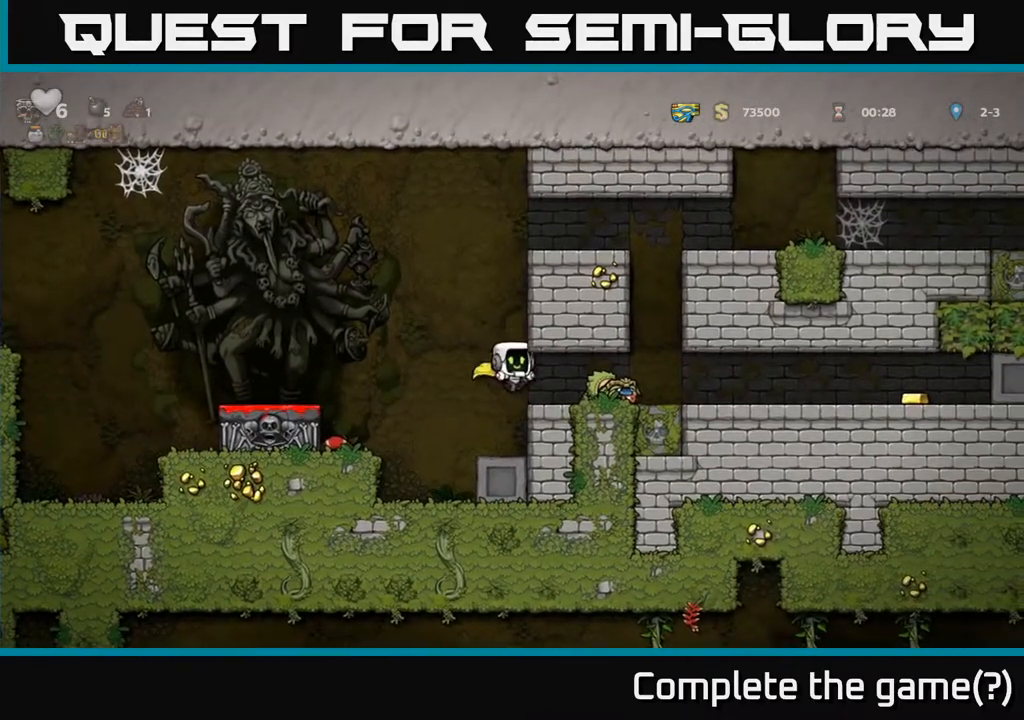
{"buttons": ["A", "DPAD_RIGHT"], "left_stick": "center", "right_stick": "center", "events": [[50, "DPAD_DOWN", "up"], [50, "DPAD_RIGHT", "down"], [250, "DPAD_RIGHT", "up"], [433, "A", "down"], [467, "DPAD_RIGHT", "down"]]}
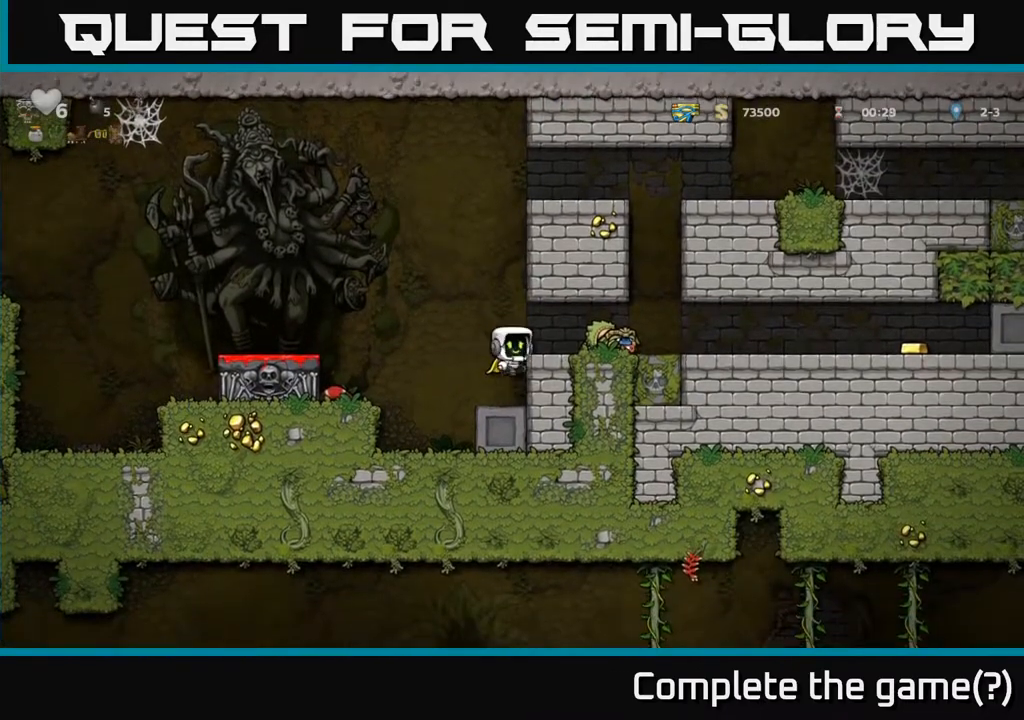
{"buttons": ["X"], "left_stick": "center", "right_stick": "center", "events": [[33, "A", "up"], [150, "DPAD_RIGHT", "up"], [350, "DPAD_DOWN", "down"], [433, "X", "down"], [500, "DPAD_DOWN", "up"]]}
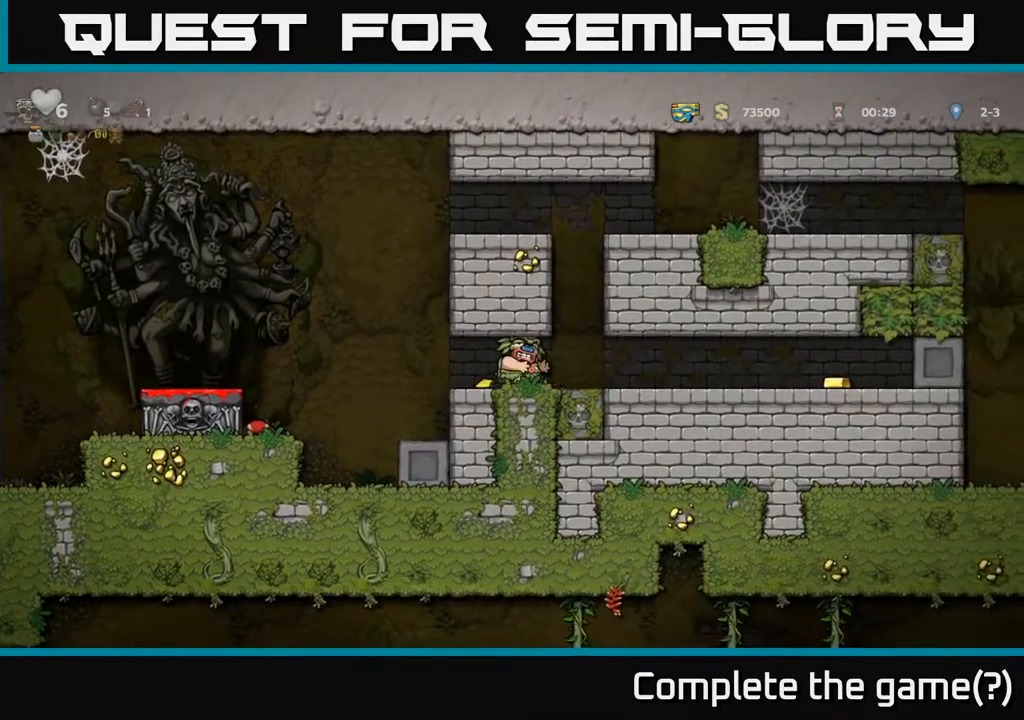
{"buttons": ["DPAD_RIGHT"], "left_stick": "center", "right_stick": "center", "events": [[17, "DPAD_RIGHT", "down"], [17, "X", "up"]]}
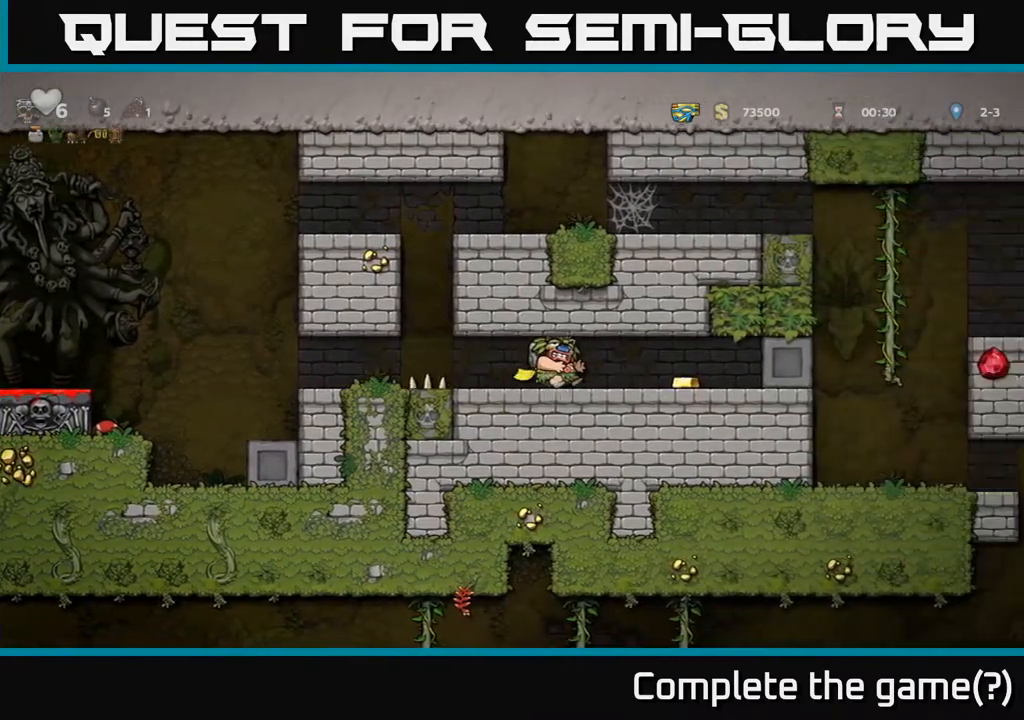
{"buttons": ["DPAD_LEFT"], "left_stick": "center", "right_stick": "center", "events": [[300, "DPAD_RIGHT", "up"], [333, "DPAD_LEFT", "down"]]}
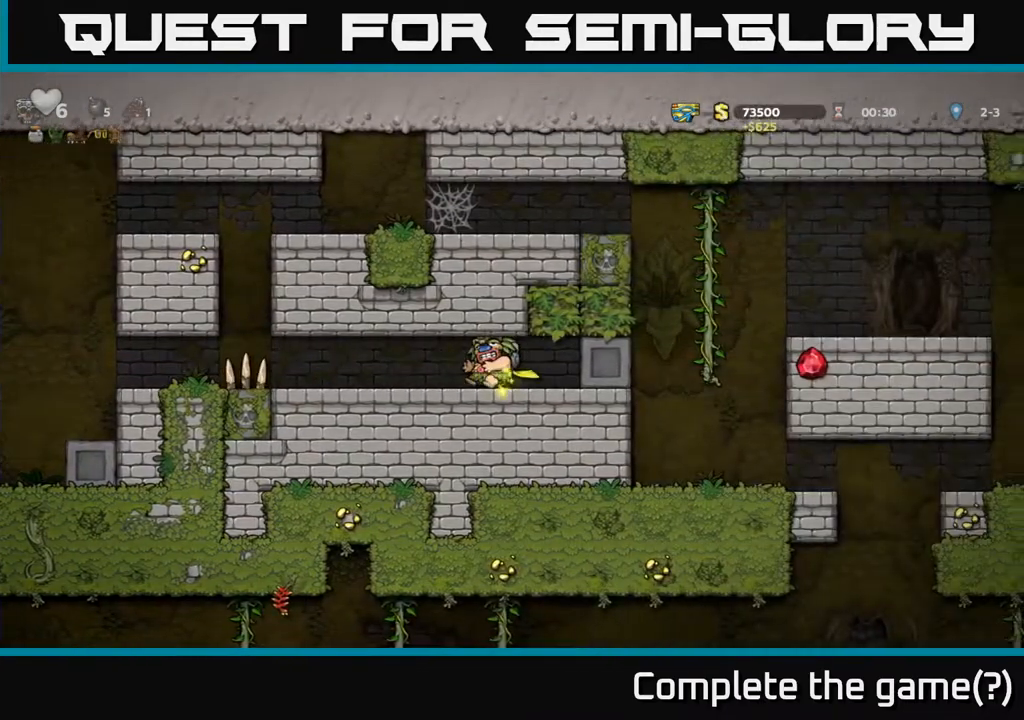
{"buttons": ["DPAD_LEFT"], "left_stick": "center", "right_stick": "center", "events": []}
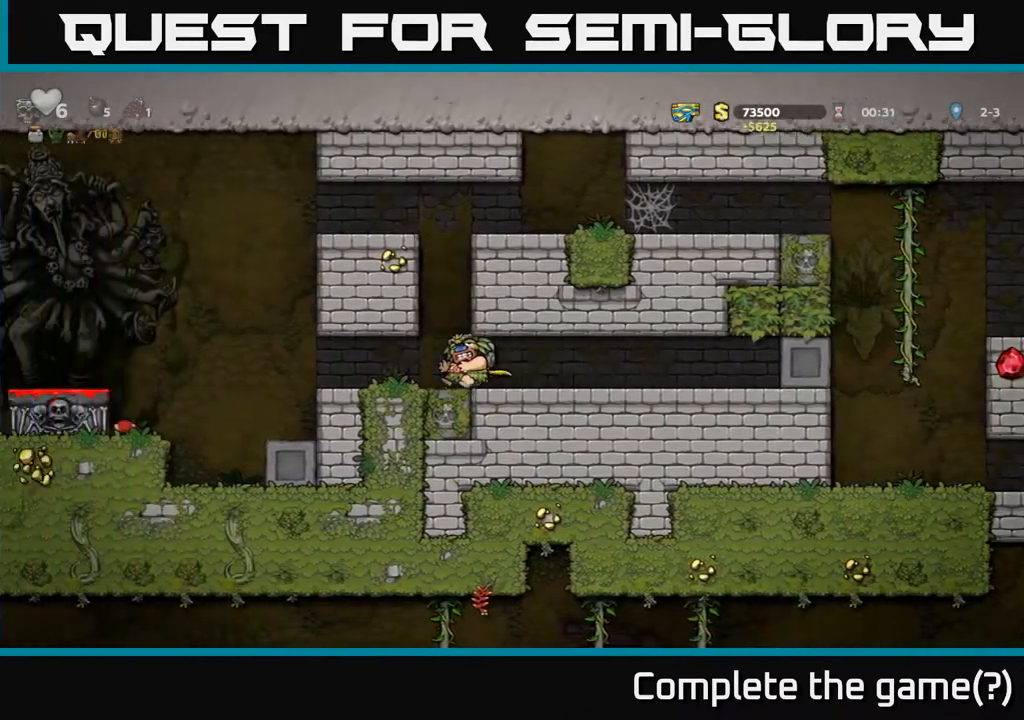
{"buttons": ["DPAD_LEFT"], "left_stick": "center", "right_stick": "center", "events": [[350, "A", "down"], [483, "A", "up"]]}
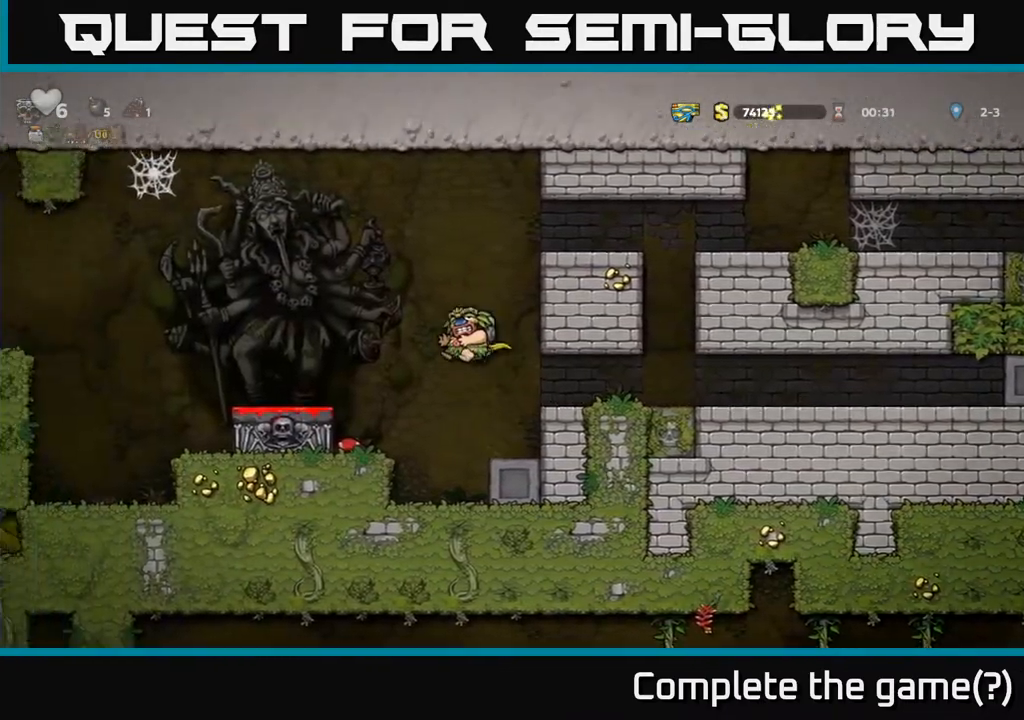
{"buttons": ["X", "DPAD_DOWN"], "left_stick": "center", "right_stick": "center", "events": [[267, "DPAD_LEFT", "up"], [367, "DPAD_DOWN", "down"], [483, "X", "down"]]}
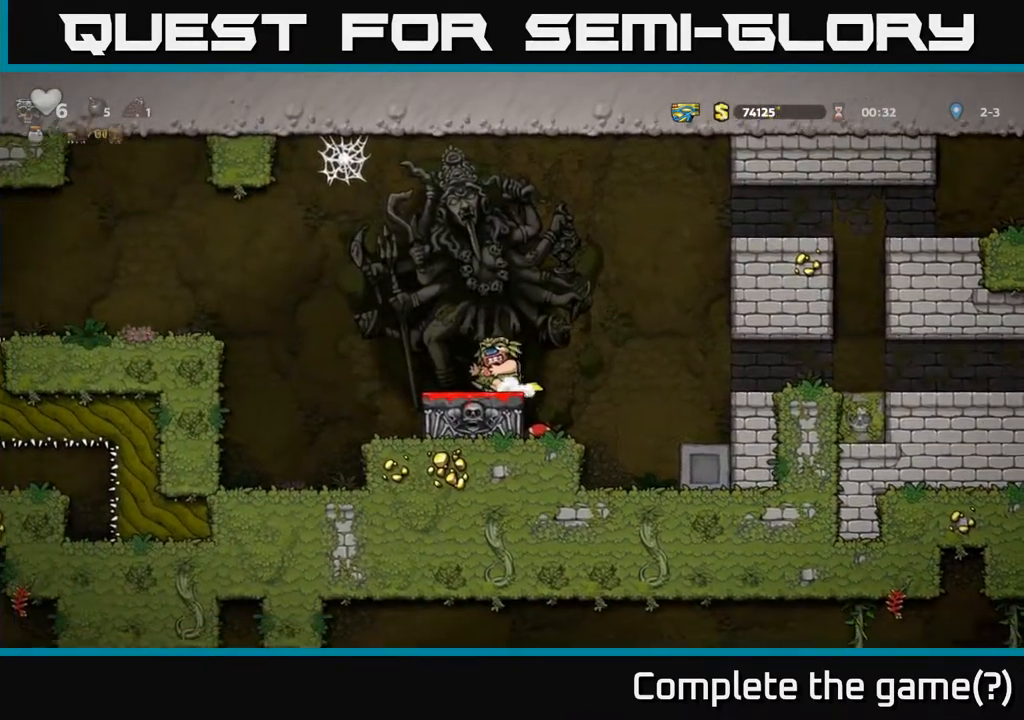
{"buttons": ["DPAD_RIGHT"], "left_stick": "center", "right_stick": "center", "events": [[83, "X", "up"], [100, "DPAD_DOWN", "up"], [233, "DPAD_LEFT", "down"], [433, "DPAD_LEFT", "up"], [450, "DPAD_RIGHT", "down"]]}
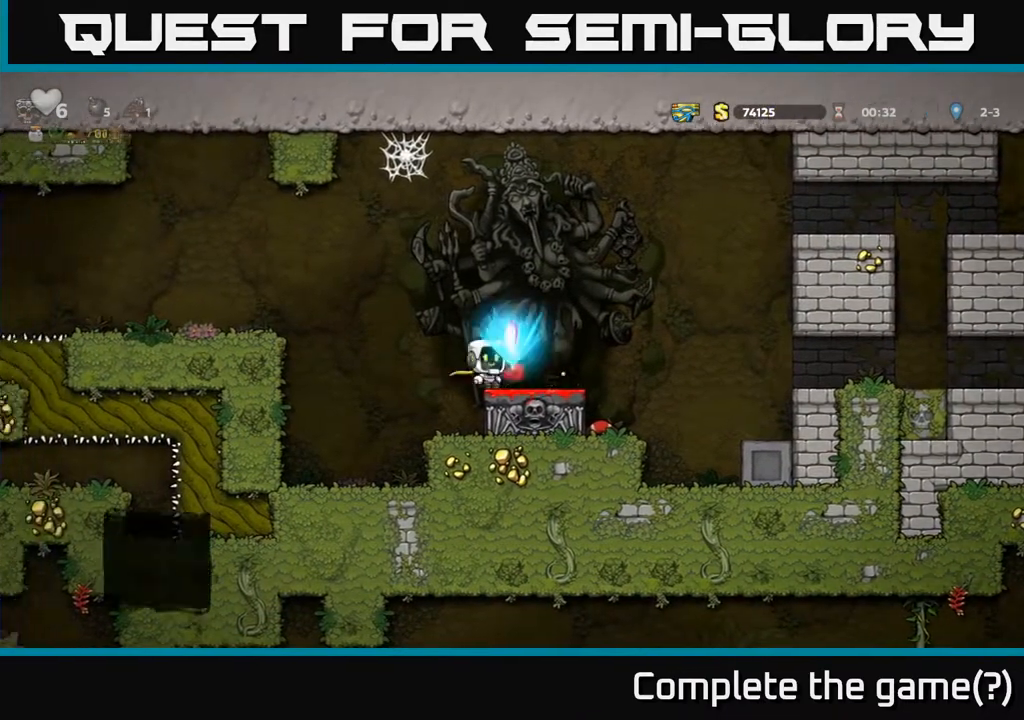
{"buttons": ["DPAD_RIGHT"], "left_stick": "center", "right_stick": "center", "events": [[33, "A", "down"], [117, "A", "up"], [183, "DPAD_RIGHT", "up"], [217, "DPAD_LEFT", "down"], [433, "DPAD_LEFT", "up"], [483, "DPAD_RIGHT", "down"]]}
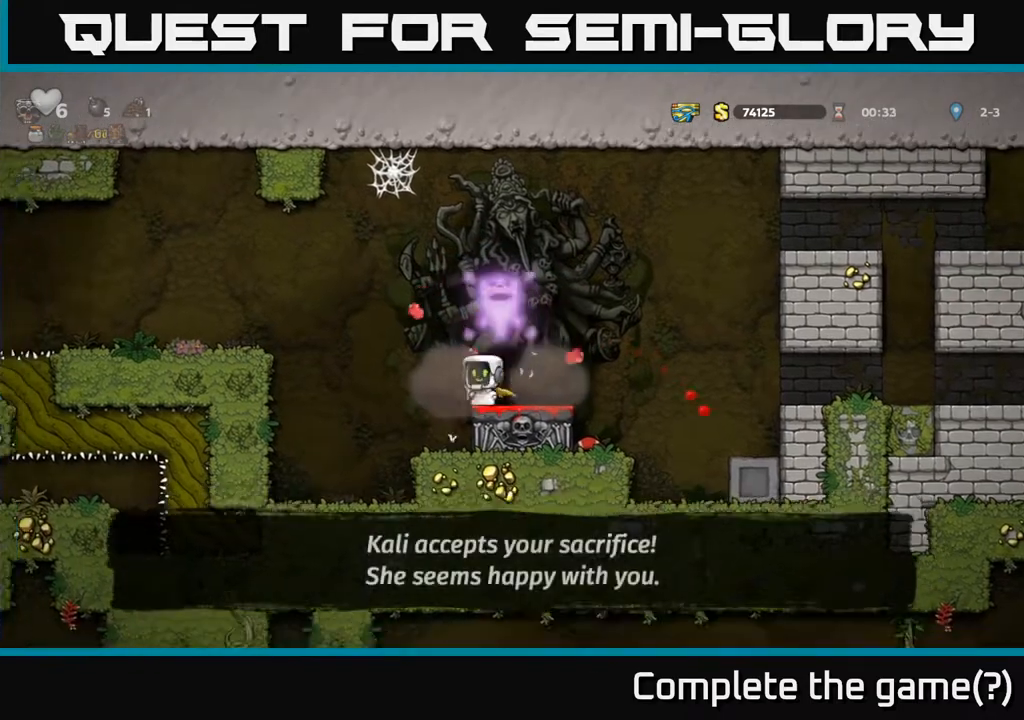
{"buttons": ["DPAD_RIGHT"], "left_stick": "center", "right_stick": "center", "events": []}
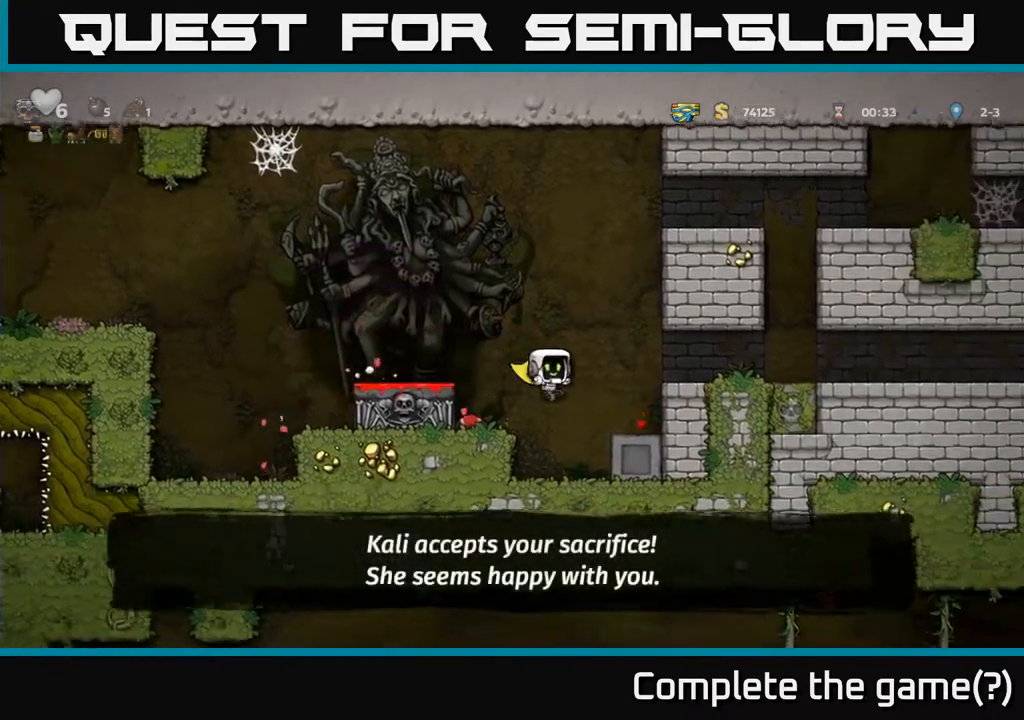
{"buttons": ["A", "DPAD_LEFT"], "left_stick": "center", "right_stick": "center", "events": [[350, "DPAD_RIGHT", "up"], [367, "DPAD_LEFT", "down"], [417, "A", "down"]]}
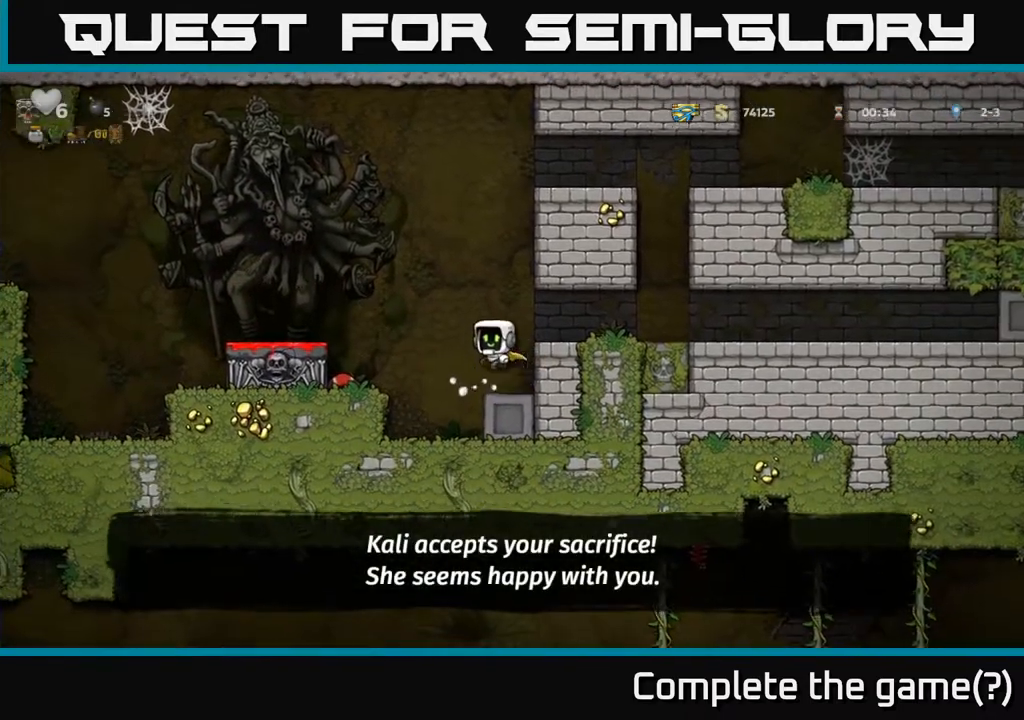
{"buttons": ["DPAD_DOWN"], "left_stick": "center", "right_stick": "center", "events": [[17, "A", "up"], [217, "DPAD_LEFT", "up"], [383, "DPAD_DOWN", "down"]]}
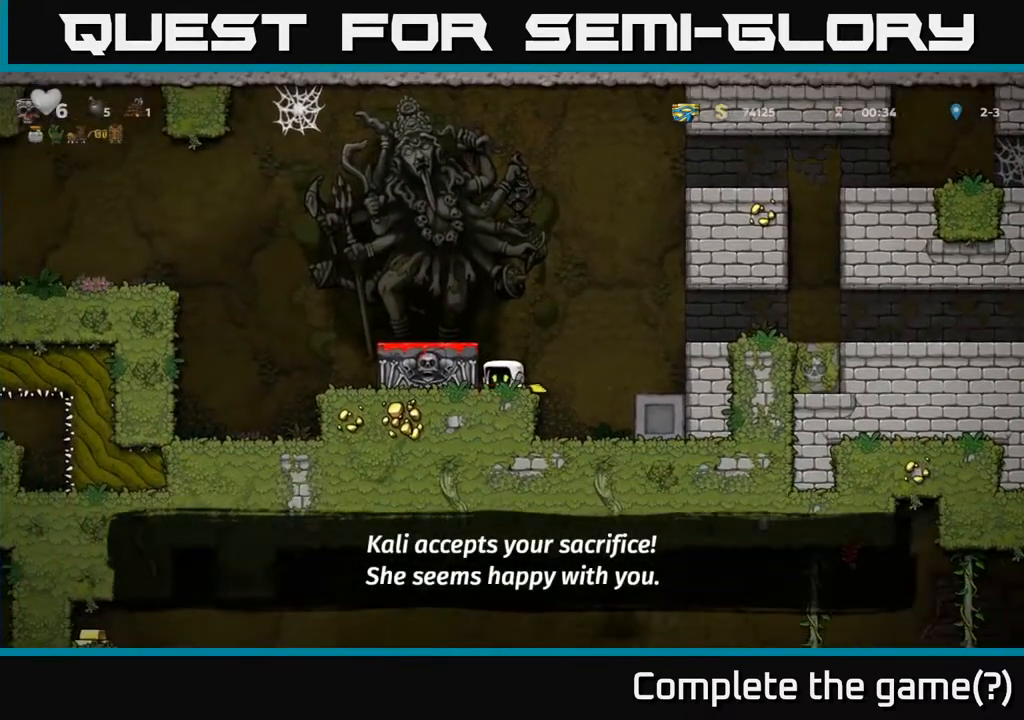
{"buttons": ["DPAD_RIGHT"], "left_stick": "center", "right_stick": "center", "events": [[17, "X", "down"], [100, "DPAD_DOWN", "up"], [117, "DPAD_RIGHT", "down"], [133, "A", "down"], [133, "X", "up"], [283, "A", "up"]]}
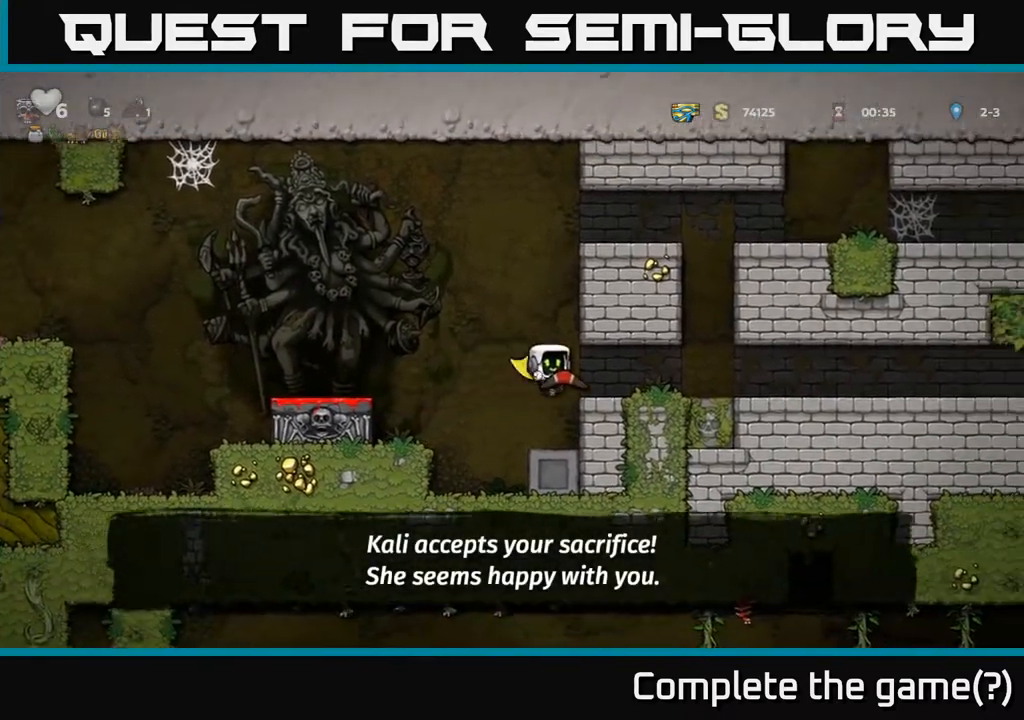
{"buttons": ["A"], "left_stick": "center", "right_stick": "center", "events": [[133, "DPAD_RIGHT", "up"], [383, "A", "down"]]}